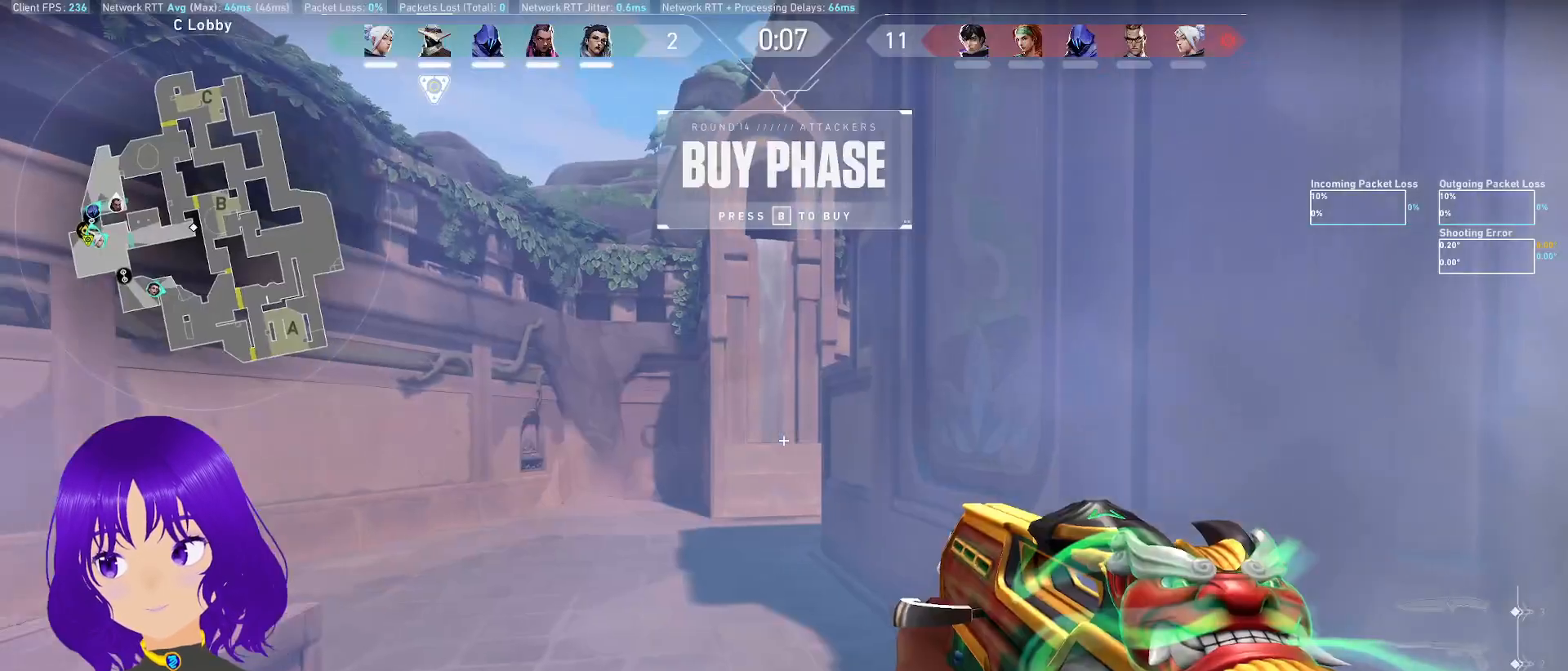
Gameplay with keyboard and mouse; each line is a JSON object with the keys and mouse buttons held at the frame after it. "events" lists presses ("down") and releases ("up") of "a", "c", "ctrl", "d", "e", "q", "s", "shift", "space", "tab", "w", "x", "z", "mouse_left", "mouse_wheel", "mouse_right", "mouse_mb4" and "mouse_mb5" between this image and that frame as [ms after this image, input, new state], when the widget could be followed in between. "mouse_left", "mouse_wheel", "mouse_right", "mouse_mb4", "mouse_mb5" = the "left", "wheel", "right", "mb4", "mb5" buttons of the "mouse" list. No other keys are recorded. "wheel" means that the mouse wheel is clicked or scrolled. Mouse movement is not recorded.
{"keys": ["tab", "w"], "mouse": [], "events": [[117, "w", "down"], [300, "tab", "down"]]}
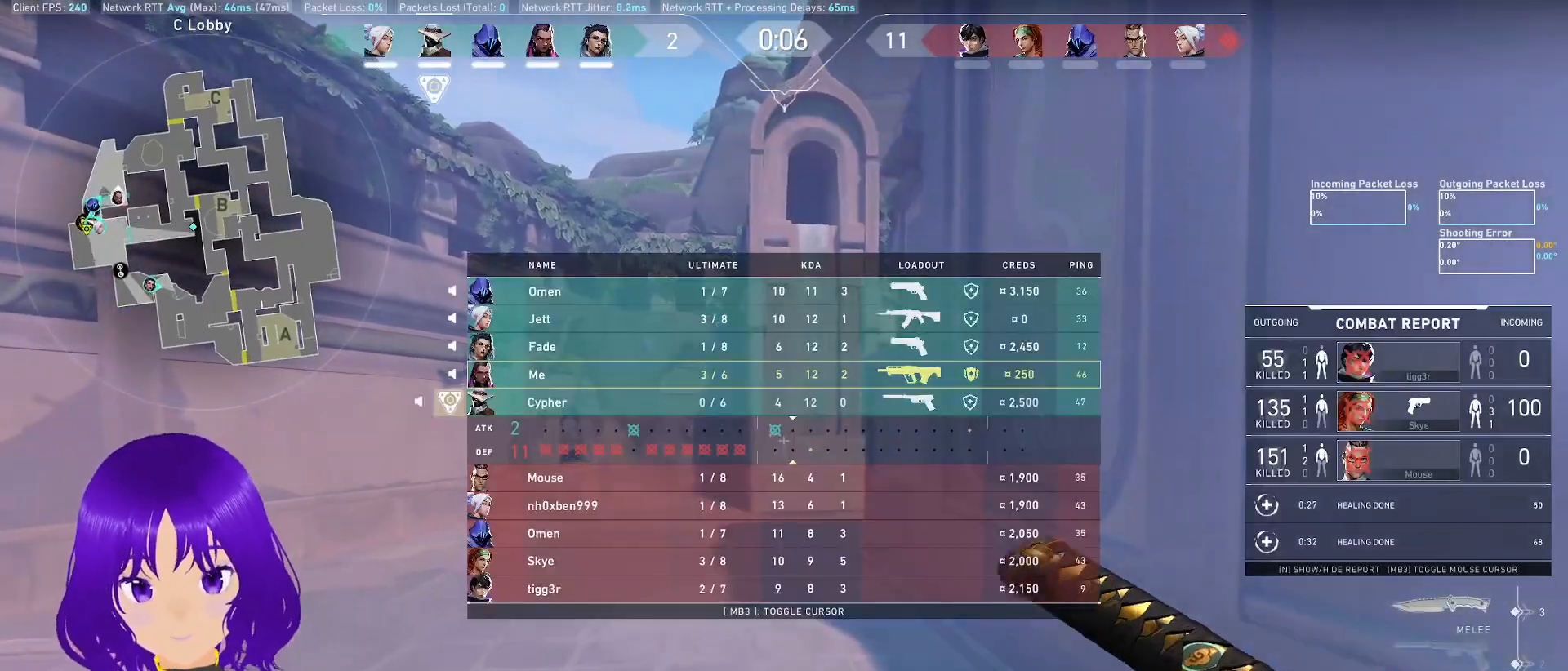
{"keys": ["s", "tab"], "mouse": [], "events": [[133, "w", "up"], [500, "s", "down"]]}
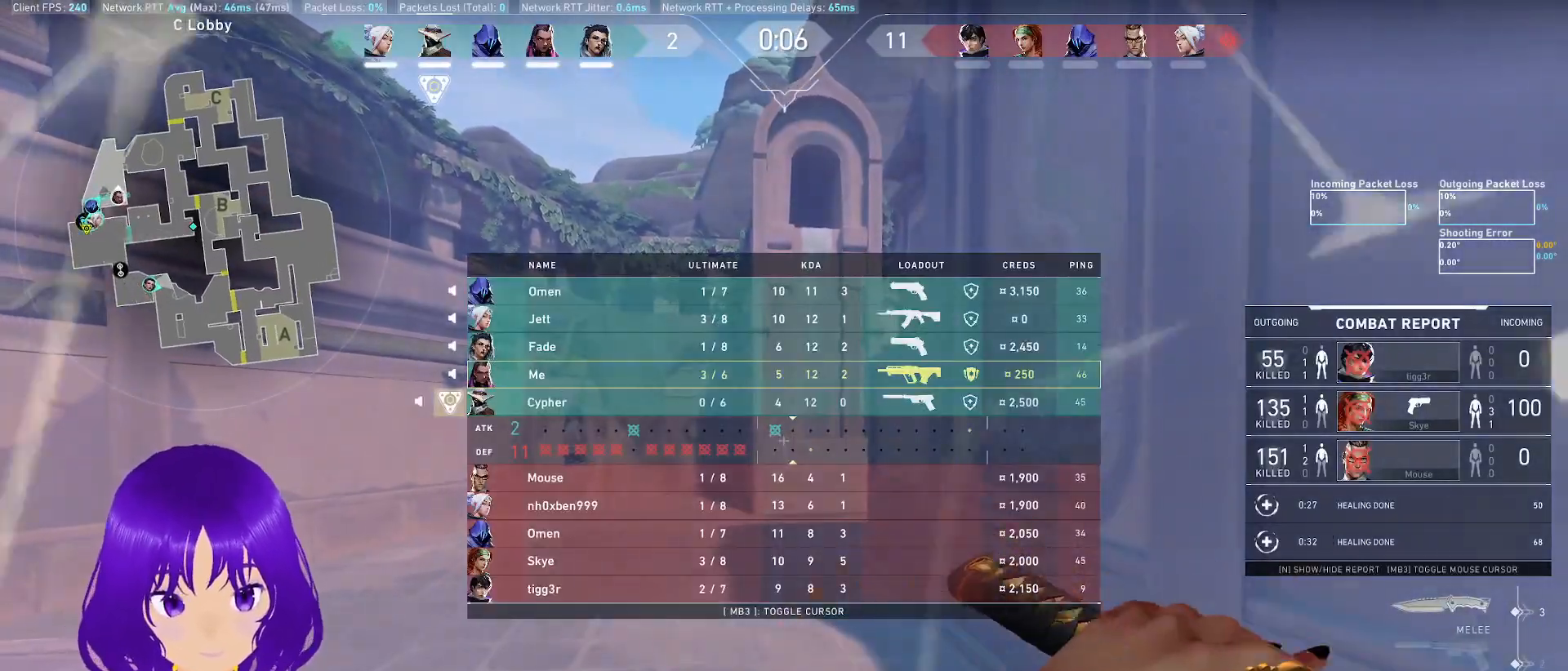
{"keys": ["s", "tab"], "mouse": [], "events": []}
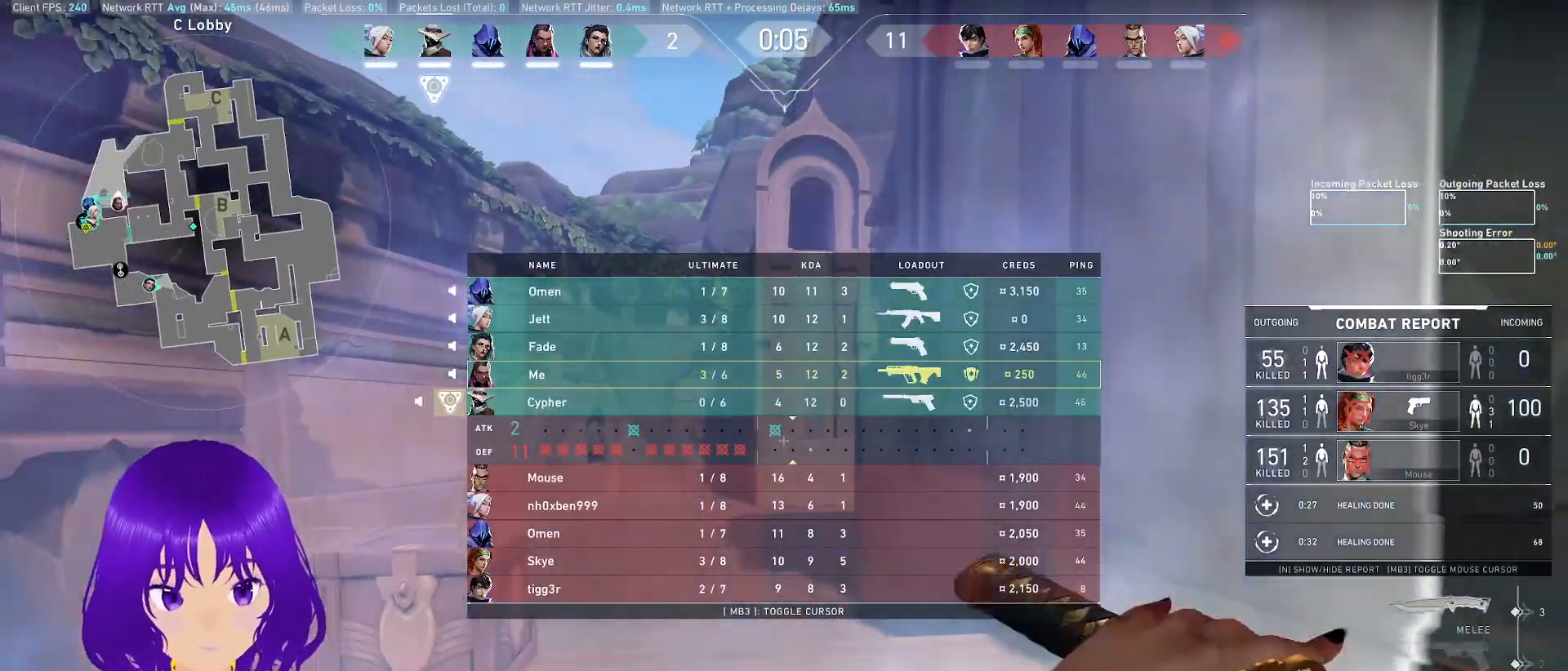
{"keys": ["tab", "w"], "mouse": [], "events": [[33, "s", "up"], [300, "w", "down"]]}
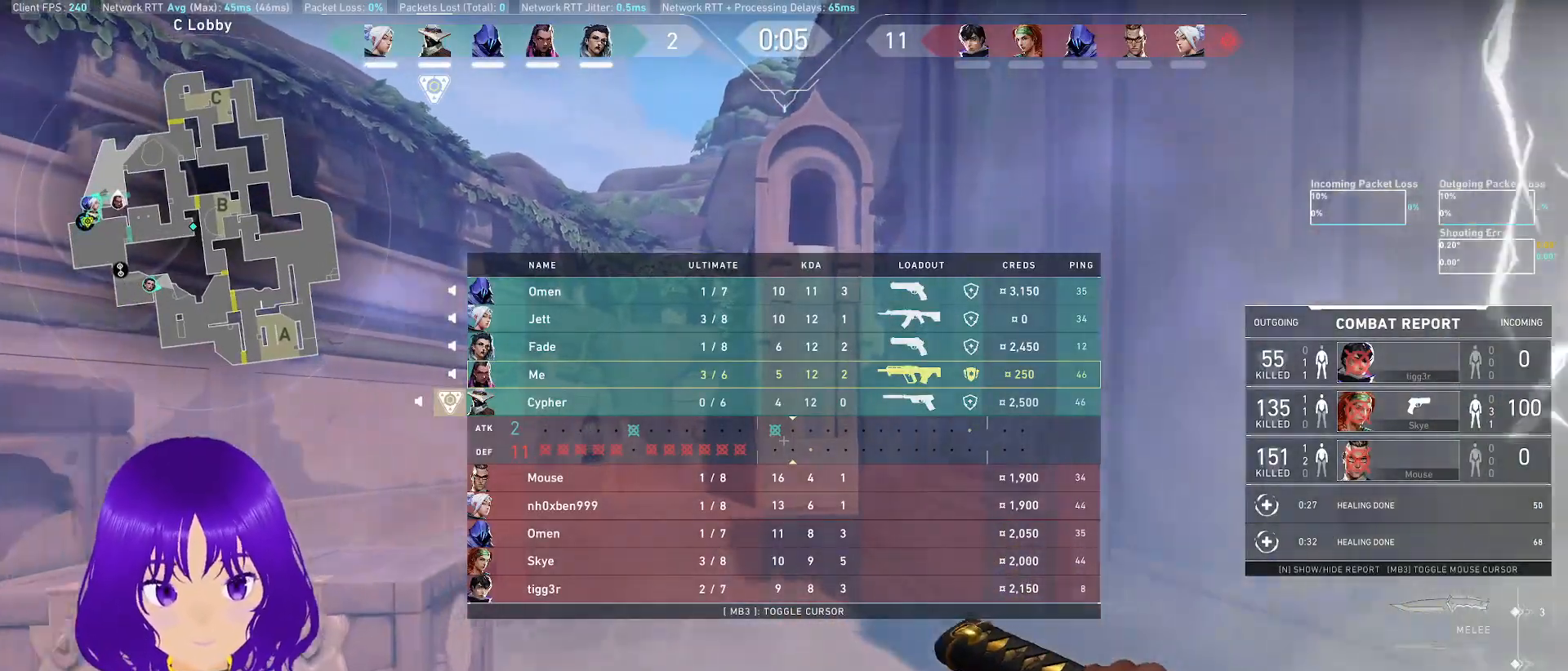
{"keys": ["tab", "w"], "mouse": [], "events": []}
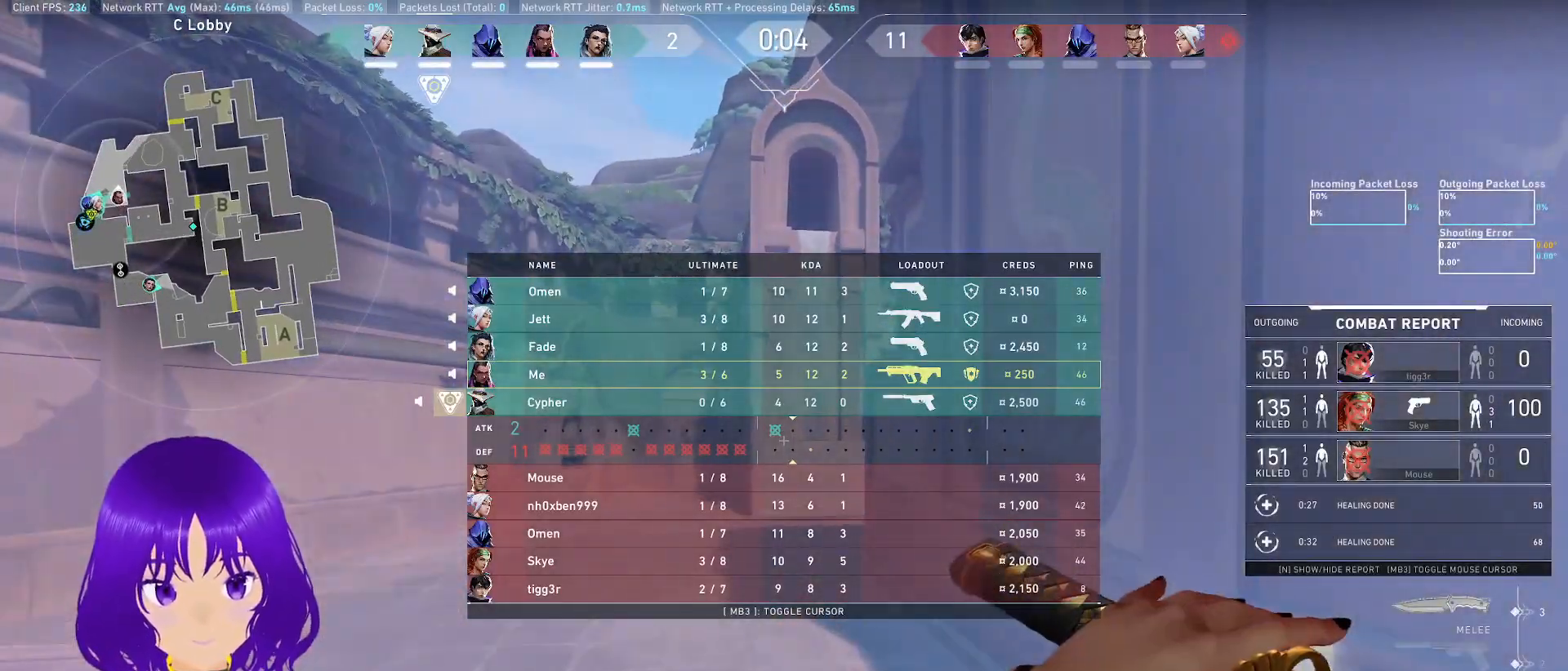
{"keys": ["tab", "w"], "mouse": [], "events": []}
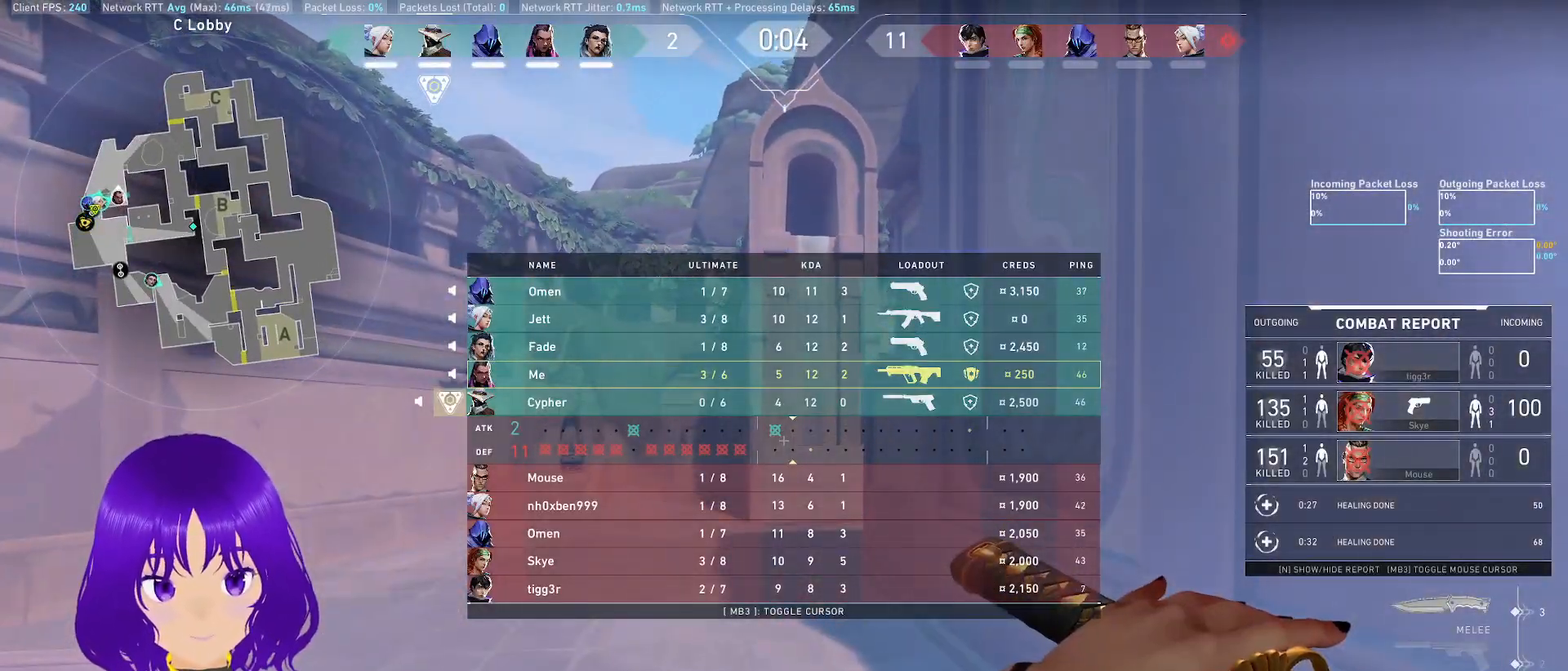
{"keys": ["d", "w"], "mouse": [], "events": [[150, "tab", "up"], [250, "d", "down"]]}
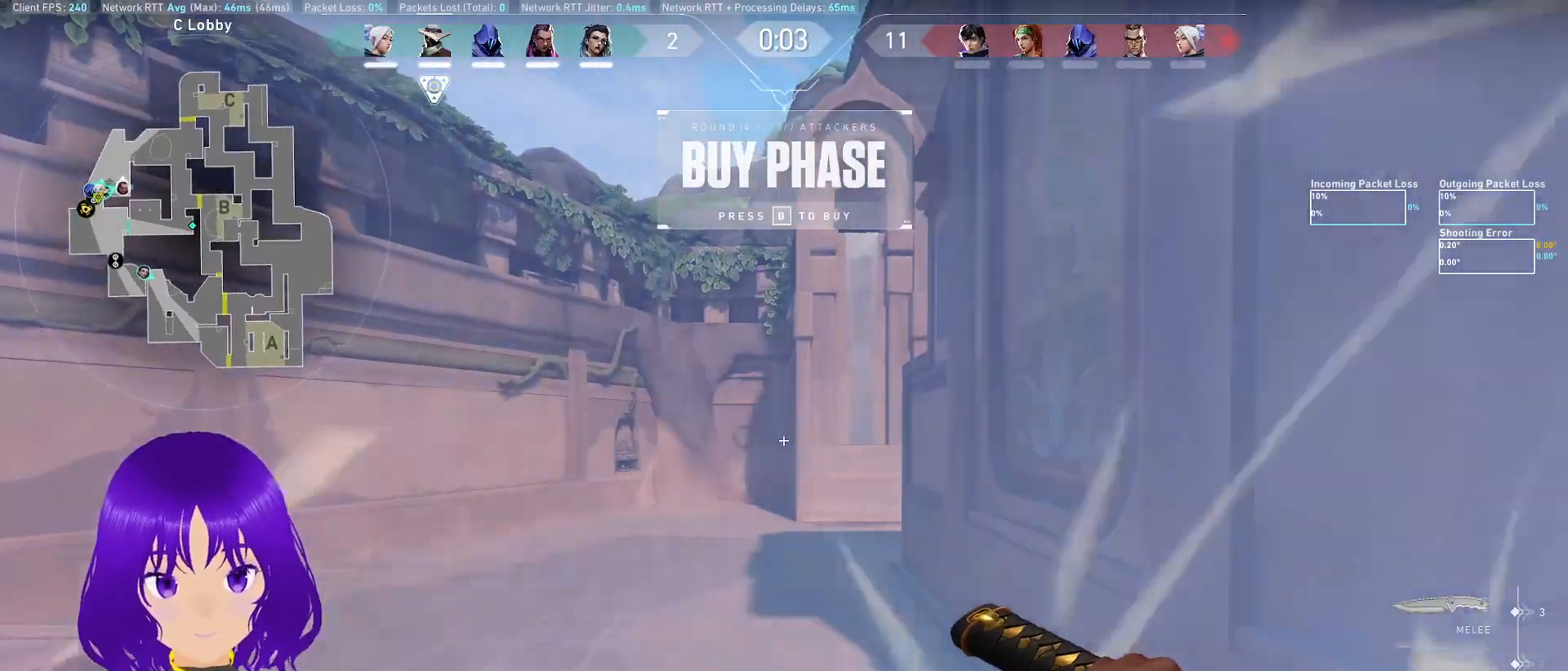
{"keys": ["w"], "mouse": [], "events": [[33, "d", "up"]]}
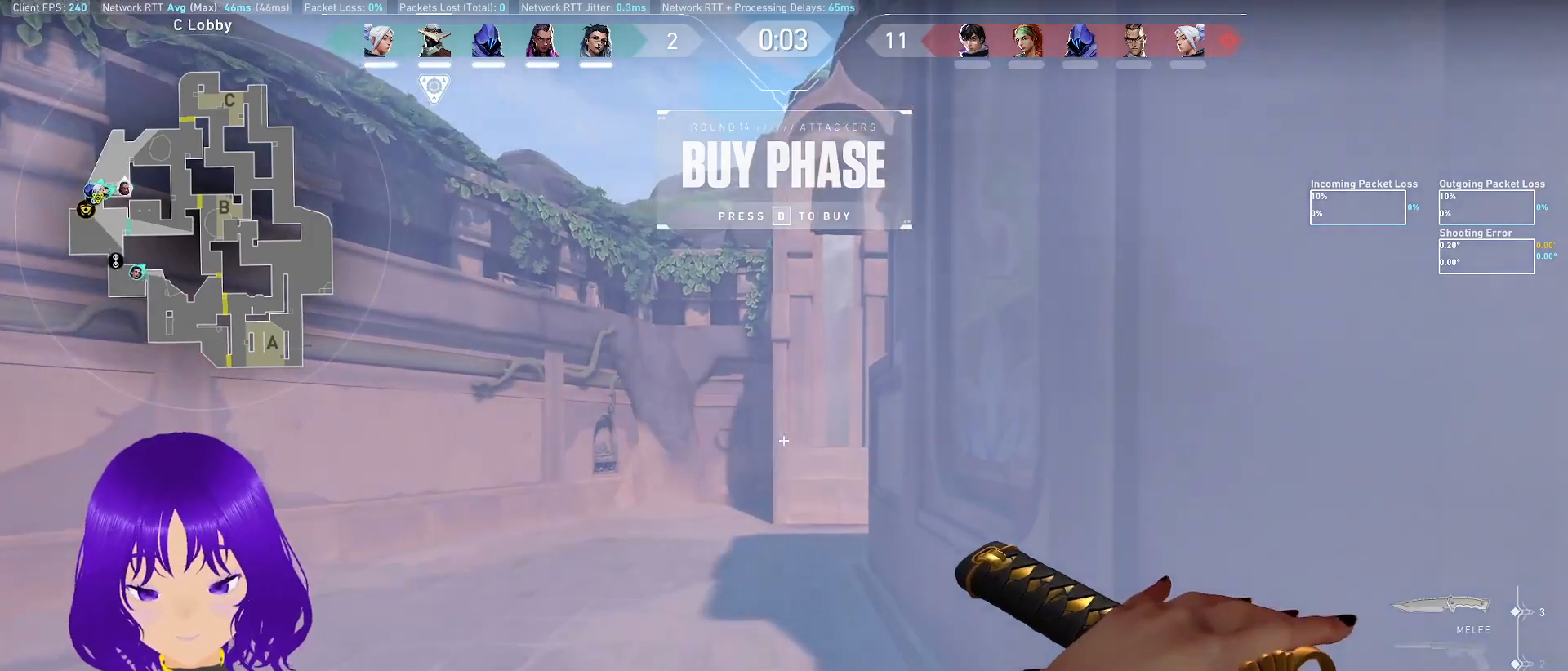
{"keys": ["tab", "w"], "mouse": [], "events": [[200, "tab", "down"]]}
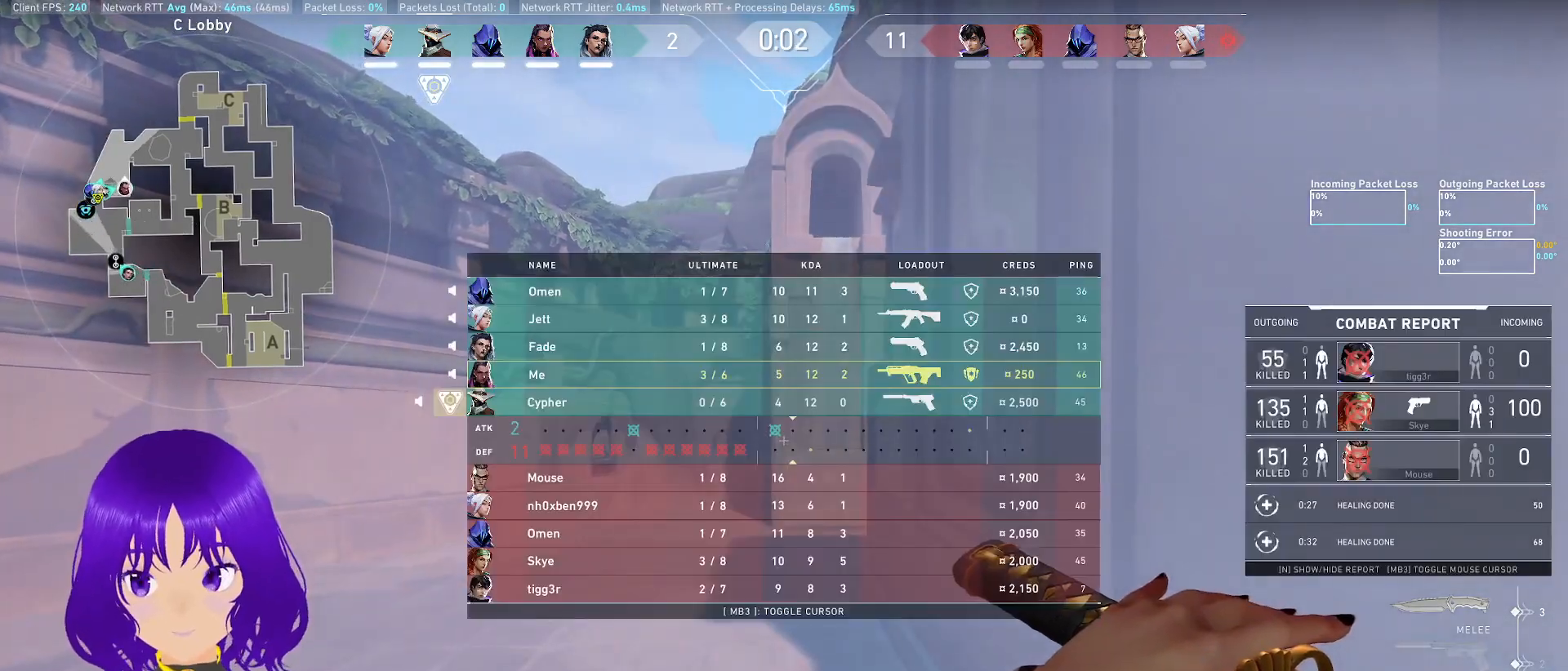
{"keys": ["tab", "w"], "mouse": [], "events": []}
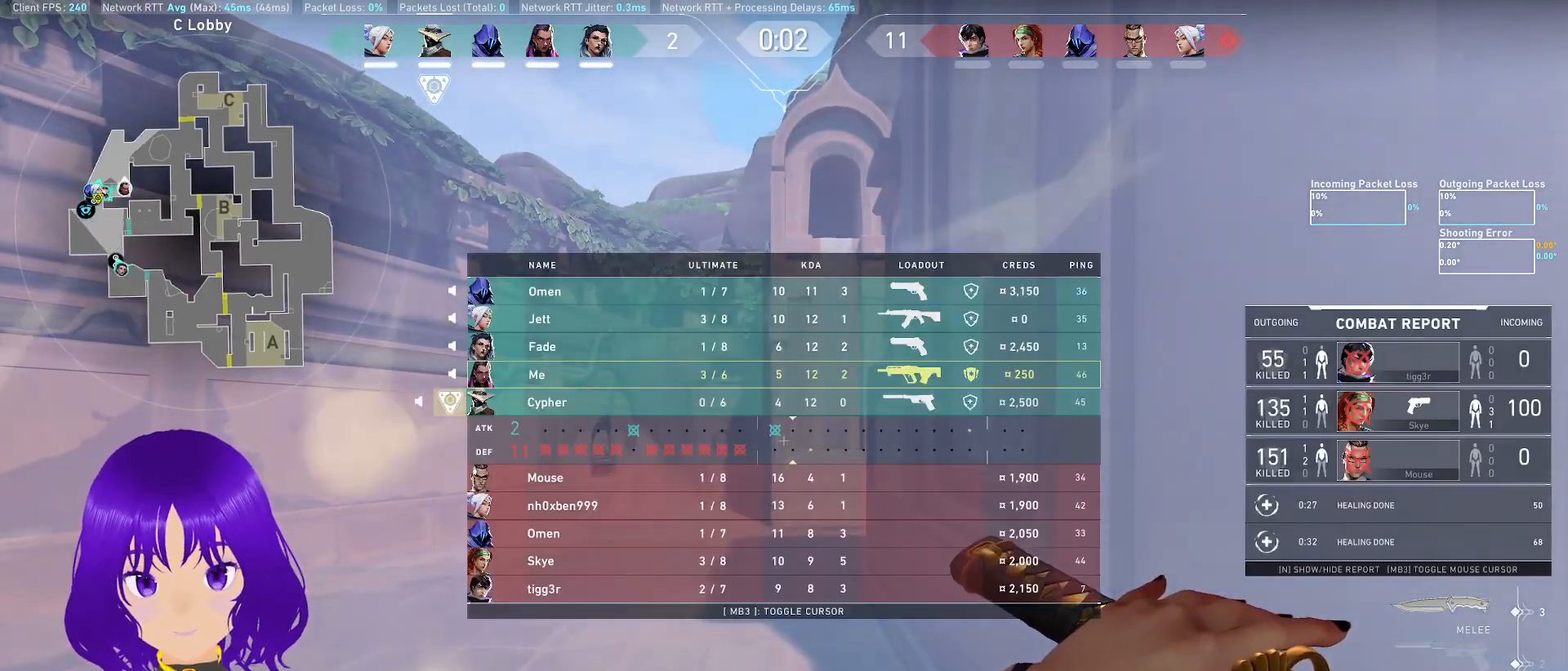
{"keys": ["tab", "w"], "mouse": [], "events": []}
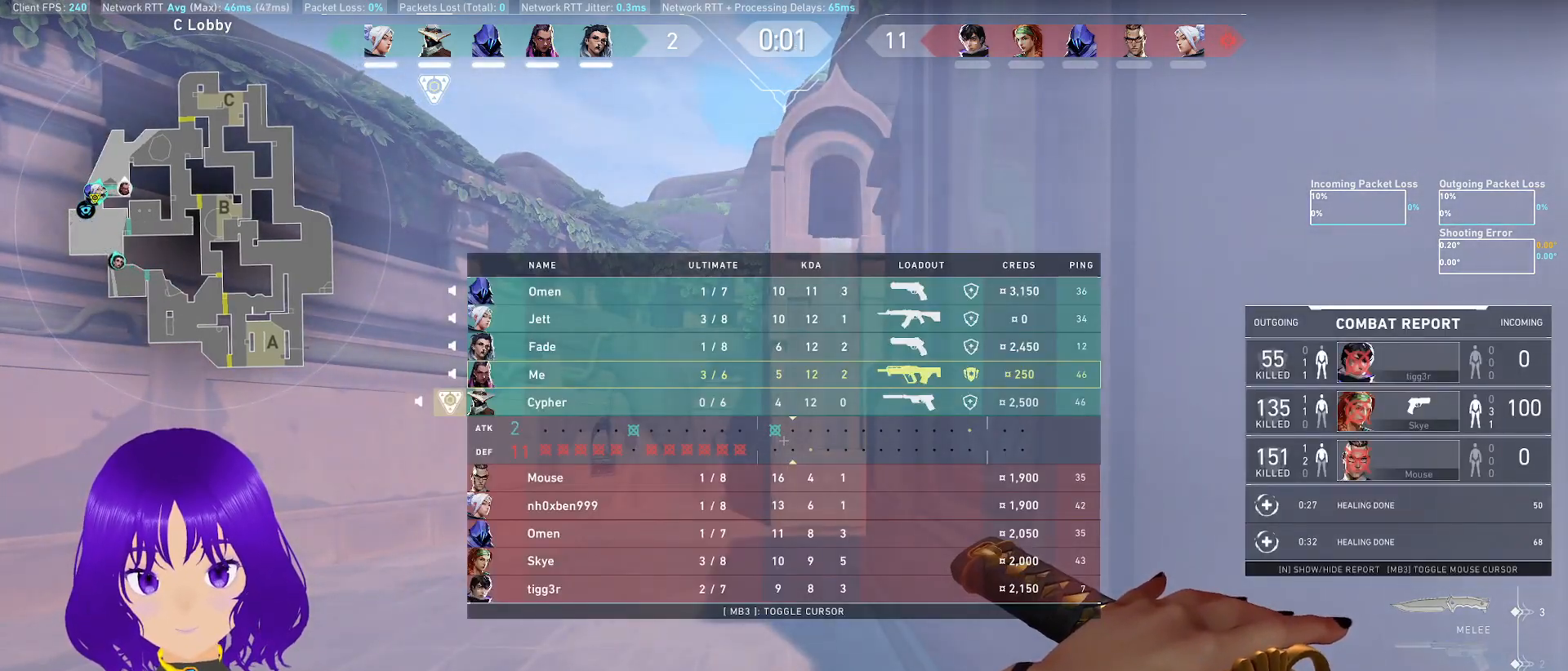
{"keys": ["tab", "w"], "mouse": [], "events": []}
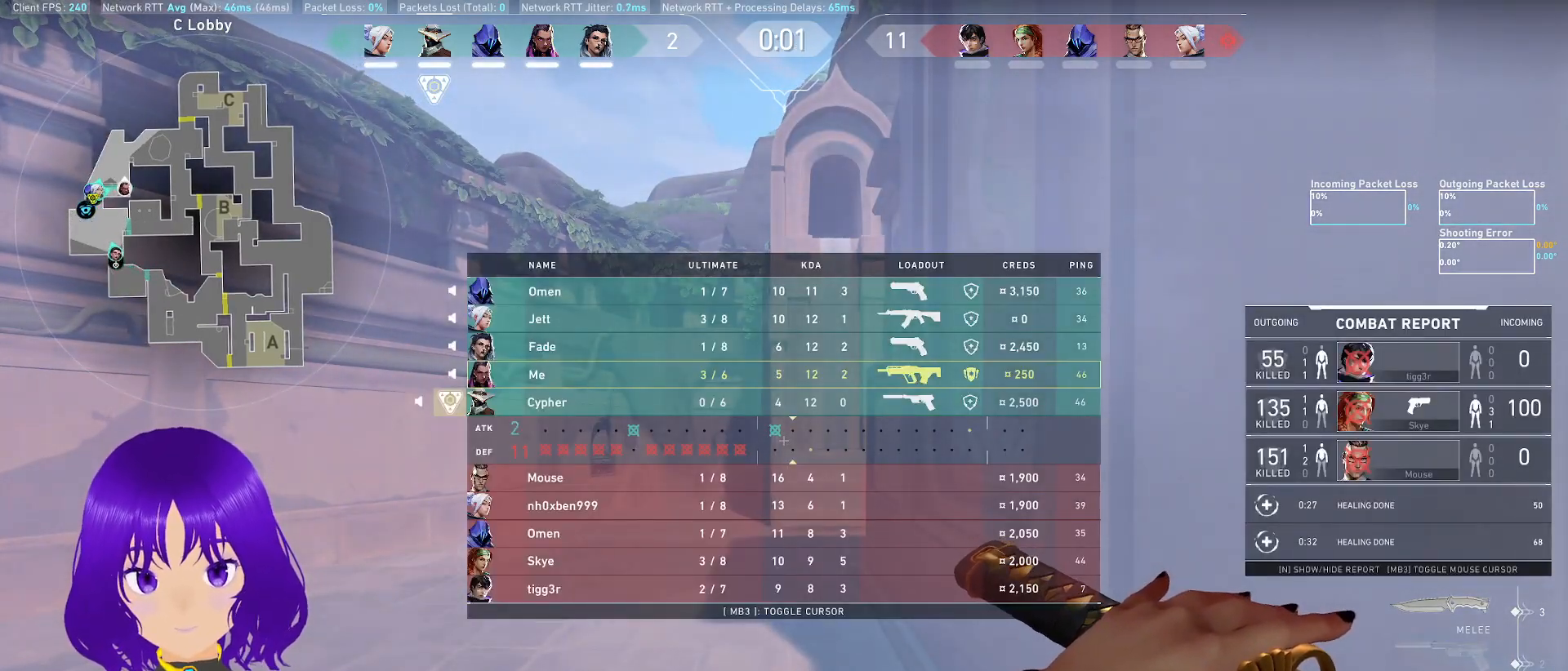
{"keys": ["w"], "mouse": [], "events": [[483, "tab", "up"]]}
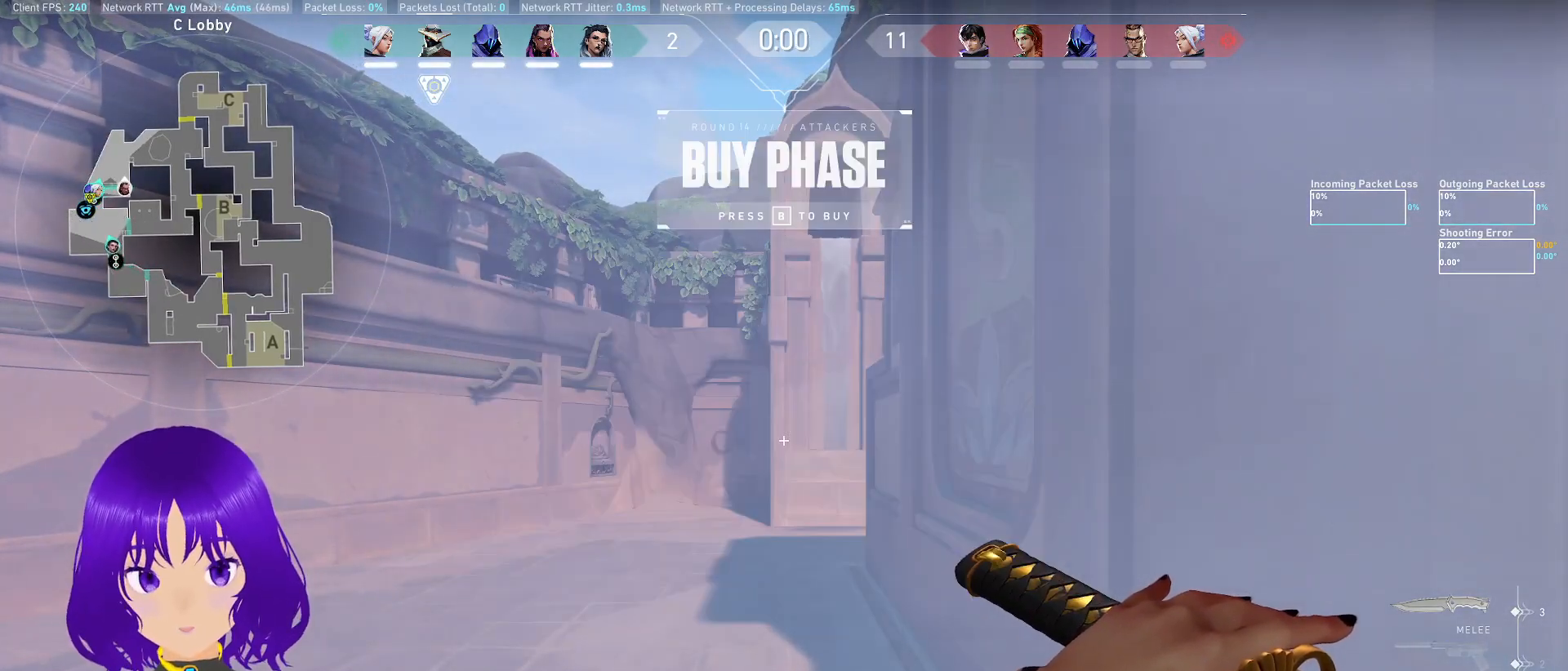
{"keys": ["w"], "mouse": [], "events": []}
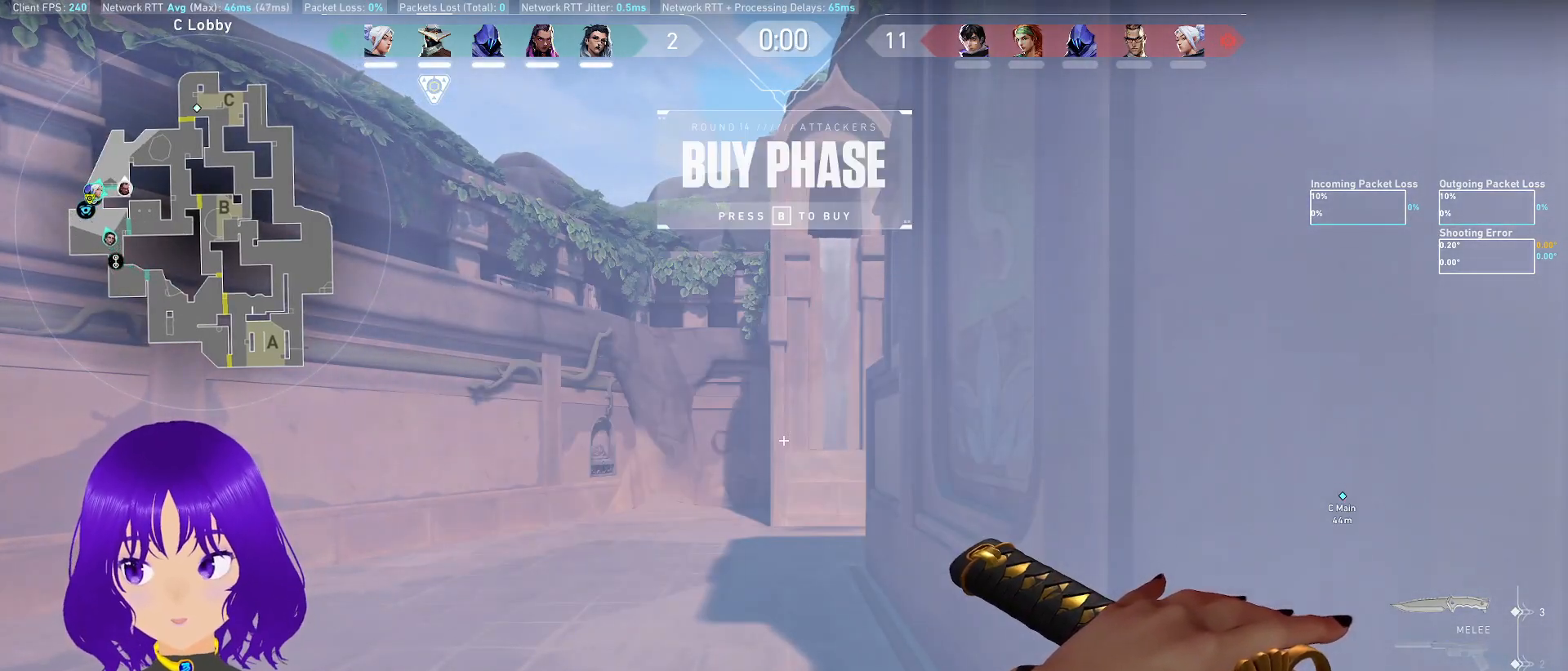
{"keys": ["w"], "mouse": [], "events": []}
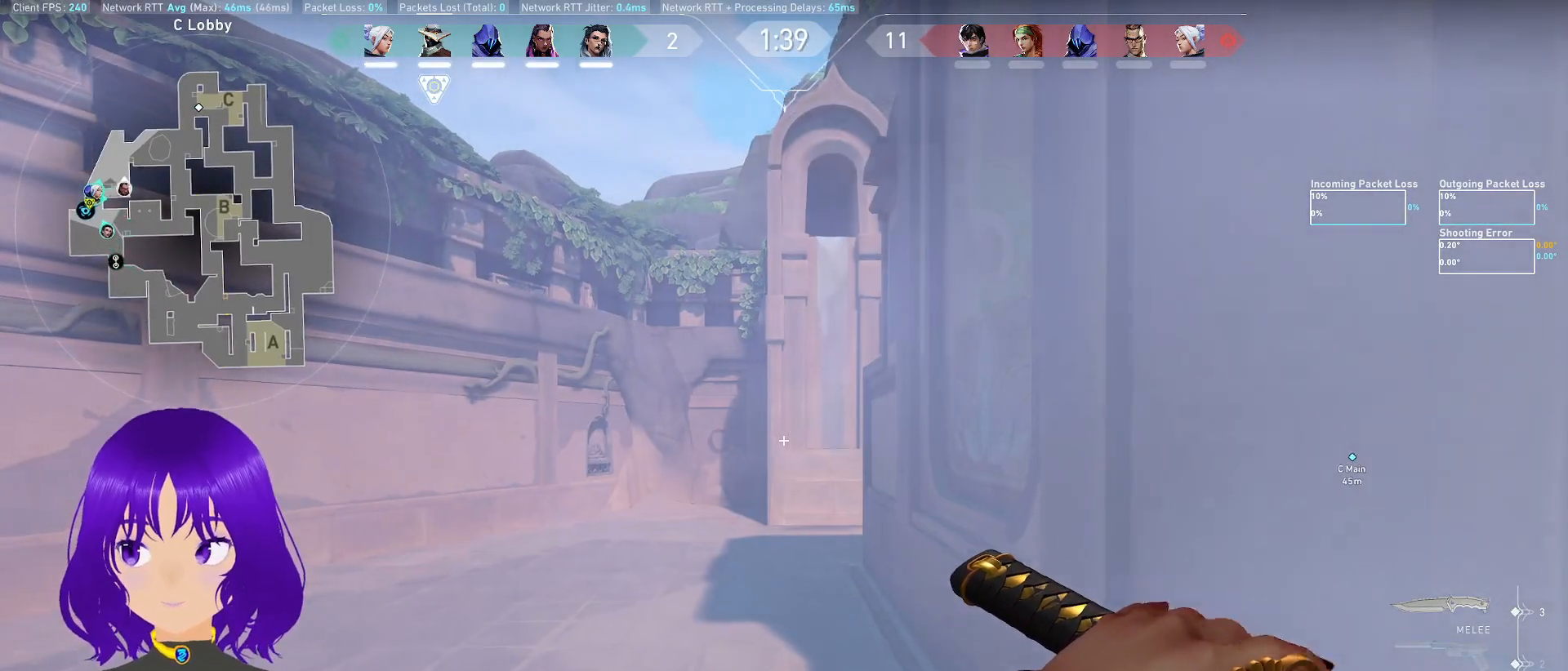
{"keys": ["w"], "mouse": [], "events": []}
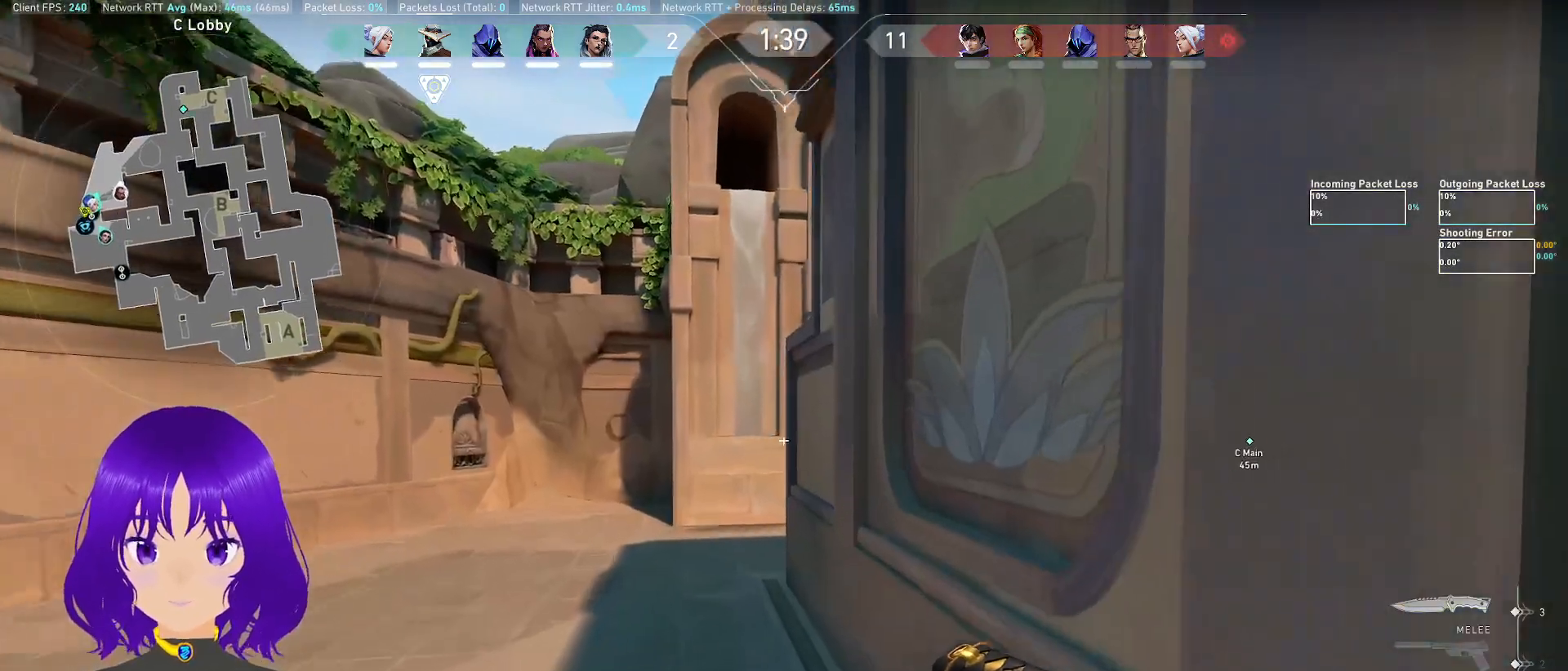
{"keys": ["w"], "mouse": [], "events": [[350, "c", "down"], [450, "c", "up"]]}
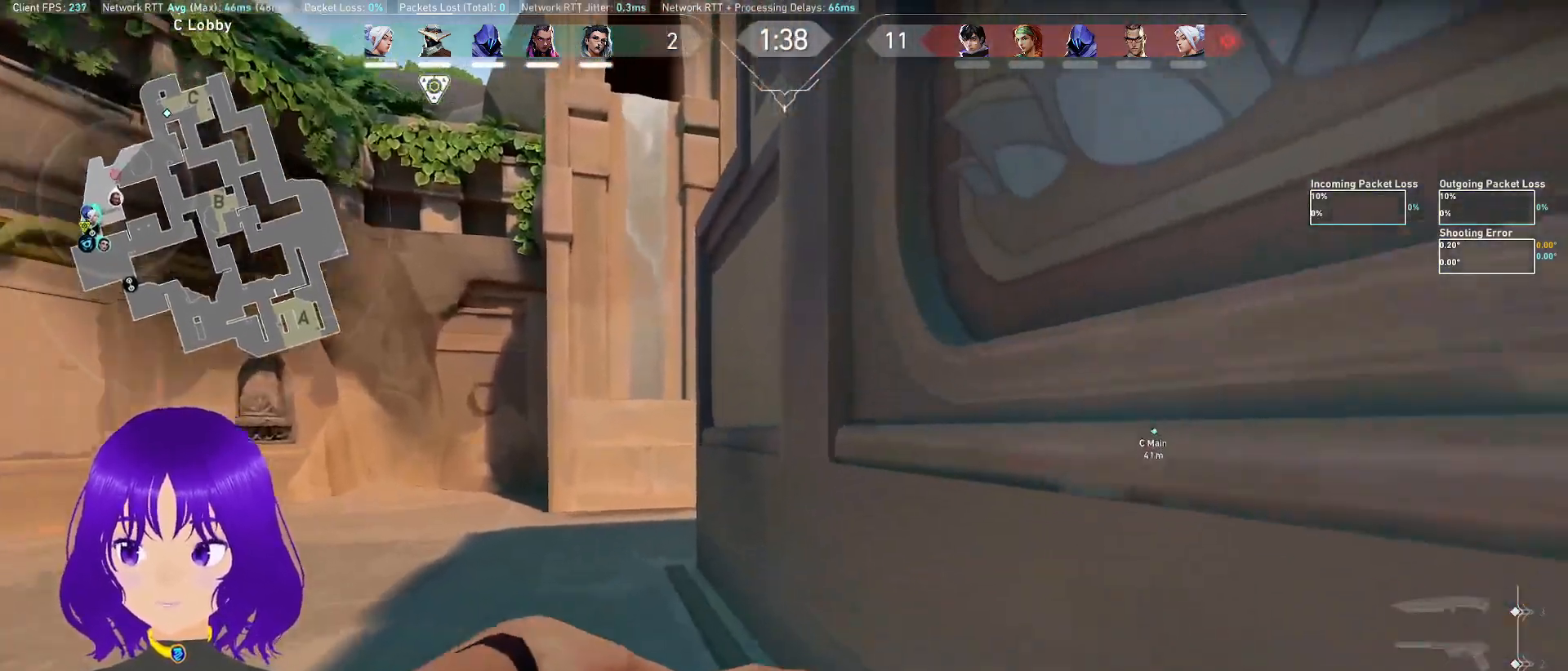
{"keys": ["w"], "mouse": [], "events": []}